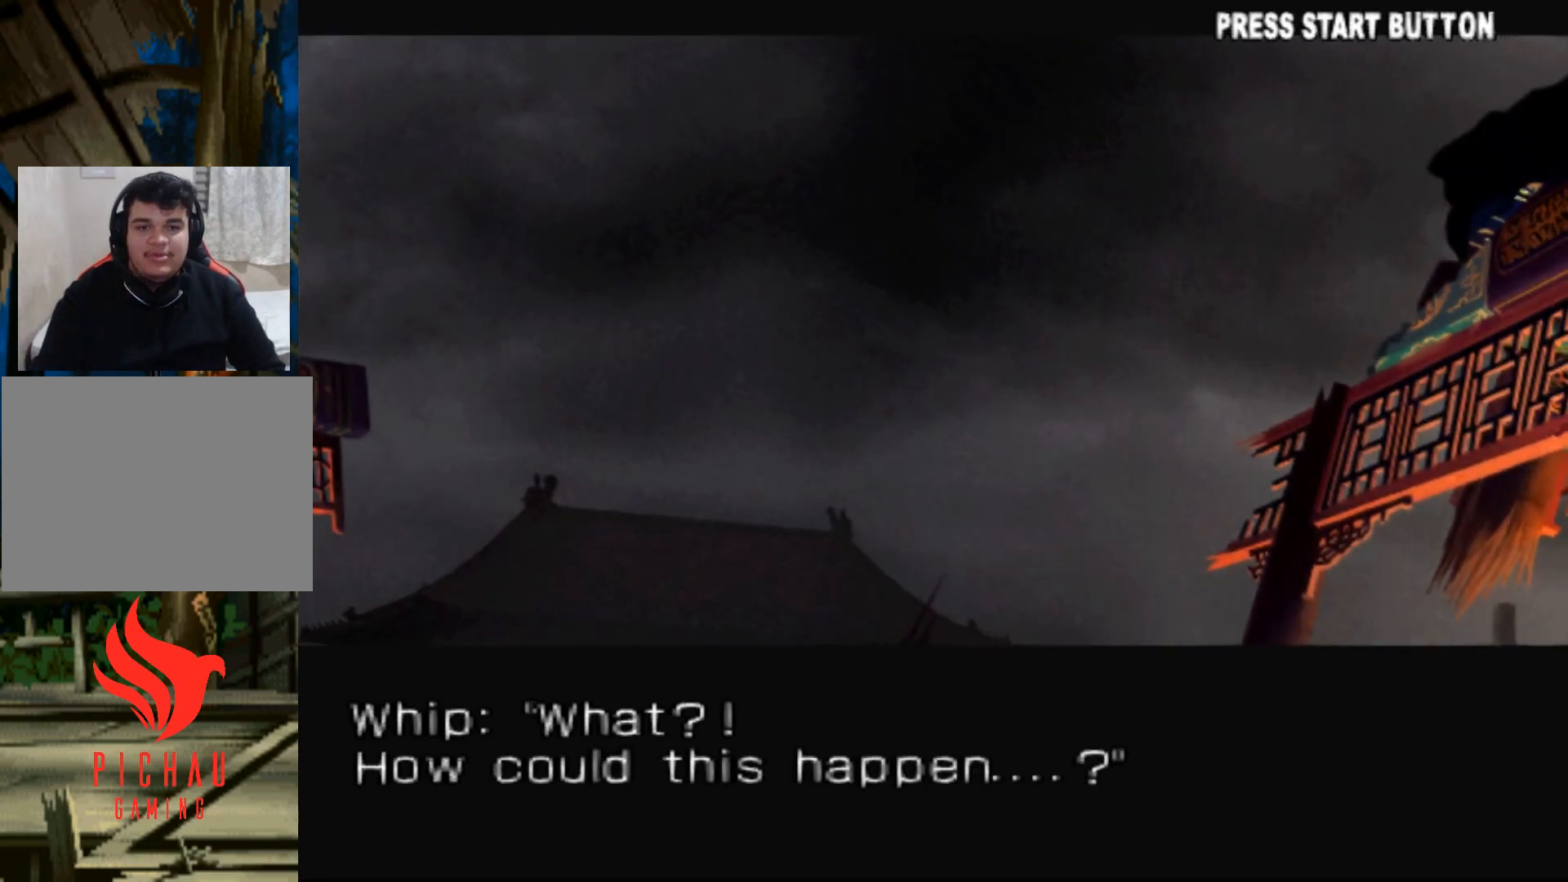
Gameplay with a controller (arcade stick); each line is a JSON object with the inputs held at the frame after it. "events" lists button and stick changes between this image and that frame as [ms after this image, input, new state], when the widget could be followed in between. Not read: L3 R3.
{"buttons": [], "events": []}
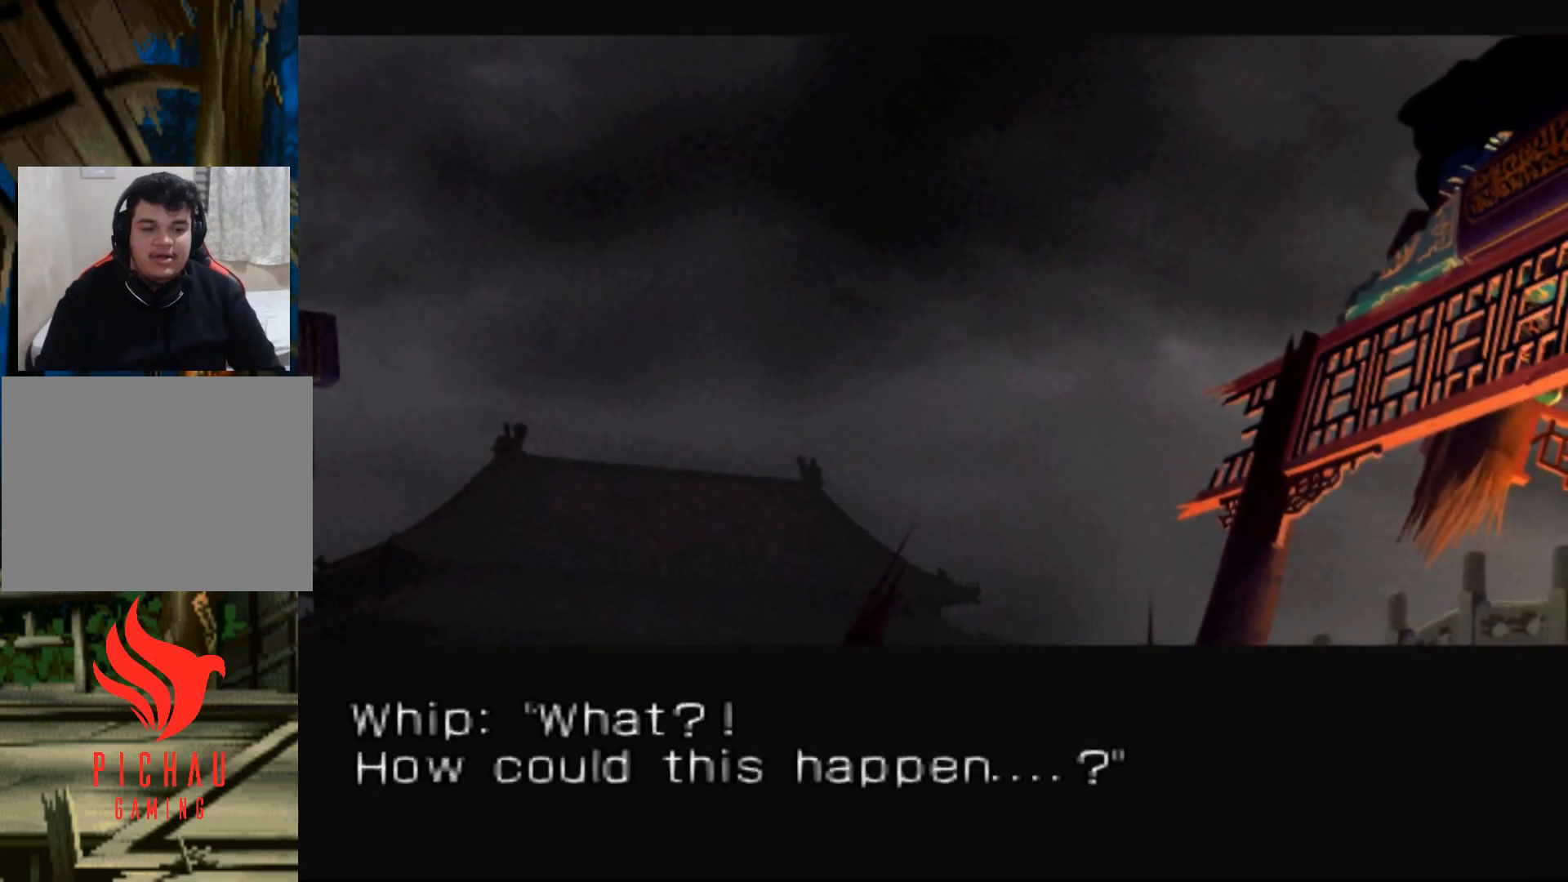
{"buttons": ["CROSS", "SQUARE", "TRIANGLE"], "events": [[418, "CROSS", "down"], [418, "L2", "down"], [418, "SQUARE", "down"], [418, "TRIANGLE", "down"], [451, "L2", "up"]]}
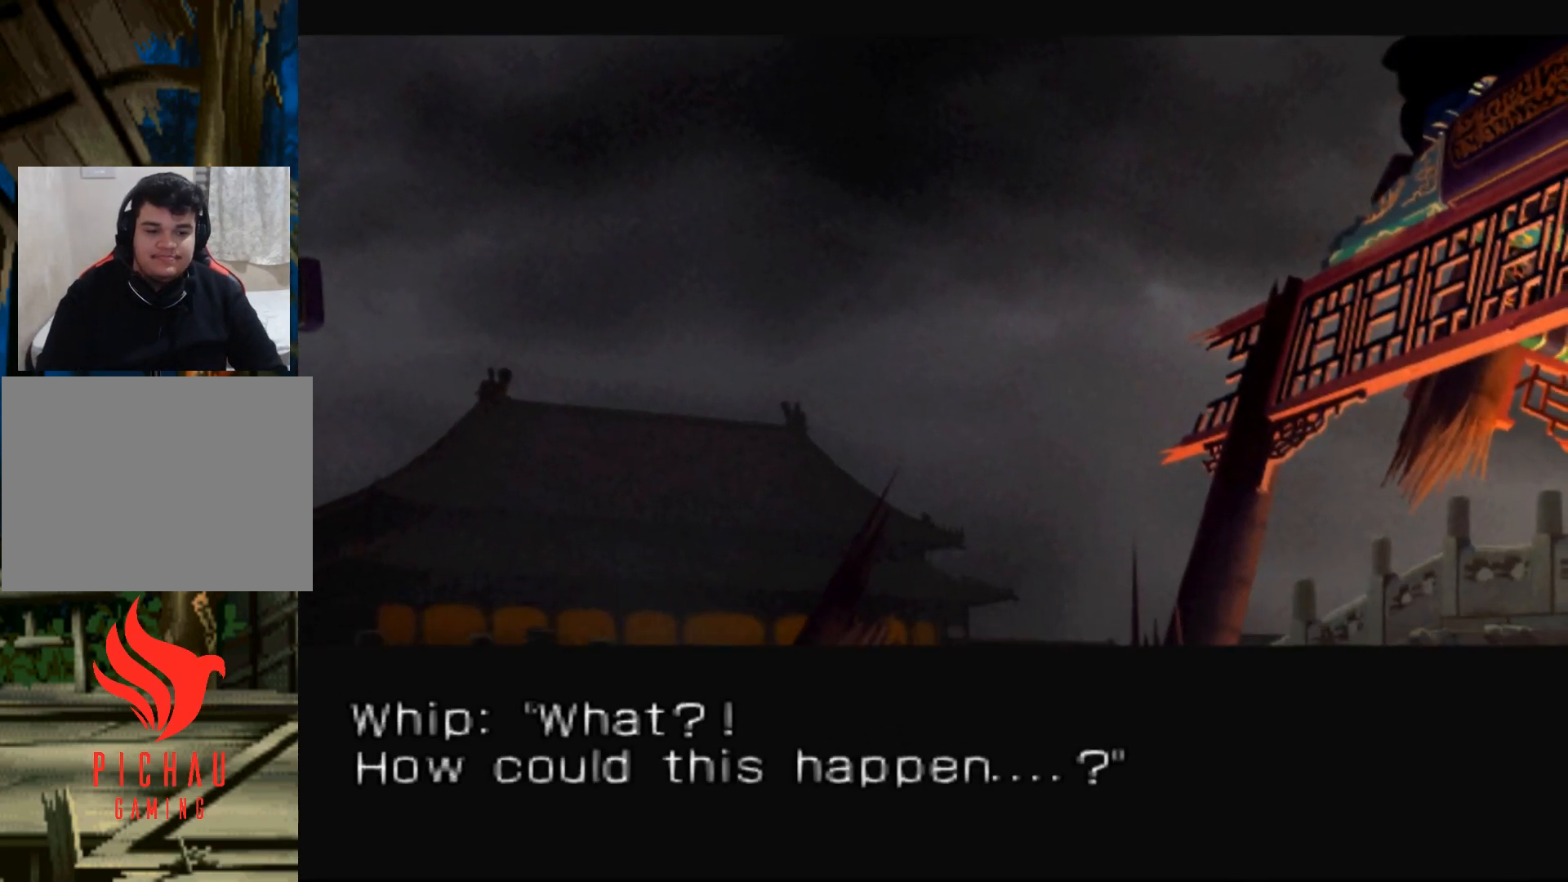
{"buttons": [], "events": [[50, "TRIANGLE", "up"], [67, "SQUARE", "up"], [83, "CROSS", "up"], [267, "CIRCLE", "down"], [267, "L2", "down"], [267, "R2", "down"], [267, "TRIANGLE", "down"], [284, "SQUARE", "down"], [417, "R2", "up"], [417, "SQUARE", "up"], [417, "TRIANGLE", "up"], [450, "CIRCLE", "up"], [450, "L2", "up"]]}
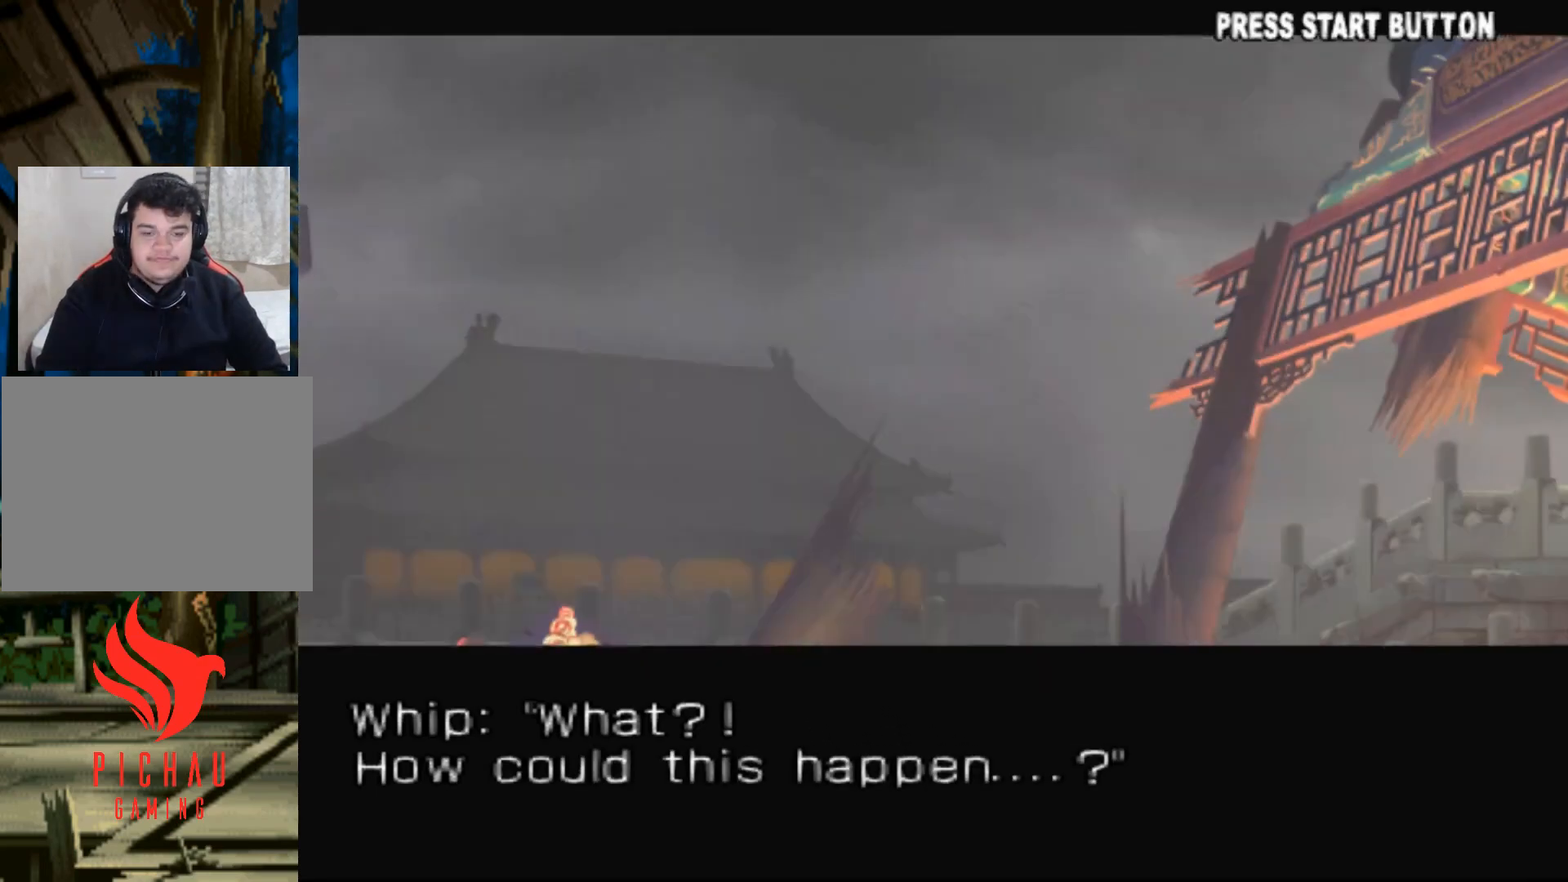
{"buttons": [], "events": [[134, "CIRCLE", "down"], [134, "CROSS", "down"], [134, "R2", "down"], [134, "SQUARE", "down"], [151, "TRIANGLE", "down"], [184, "R2", "up"], [184, "TRIANGLE", "up"], [201, "CIRCLE", "up"], [217, "CROSS", "up"], [217, "SQUARE", "up"], [384, "CIRCLE", "down"], [384, "CROSS", "down"], [384, "R2", "down"], [384, "SQUARE", "down"], [384, "TRIANGLE", "down"], [401, "R2", "up"], [418, "CIRCLE", "up"], [418, "TRIANGLE", "up"], [434, "CROSS", "up"], [434, "SQUARE", "up"]]}
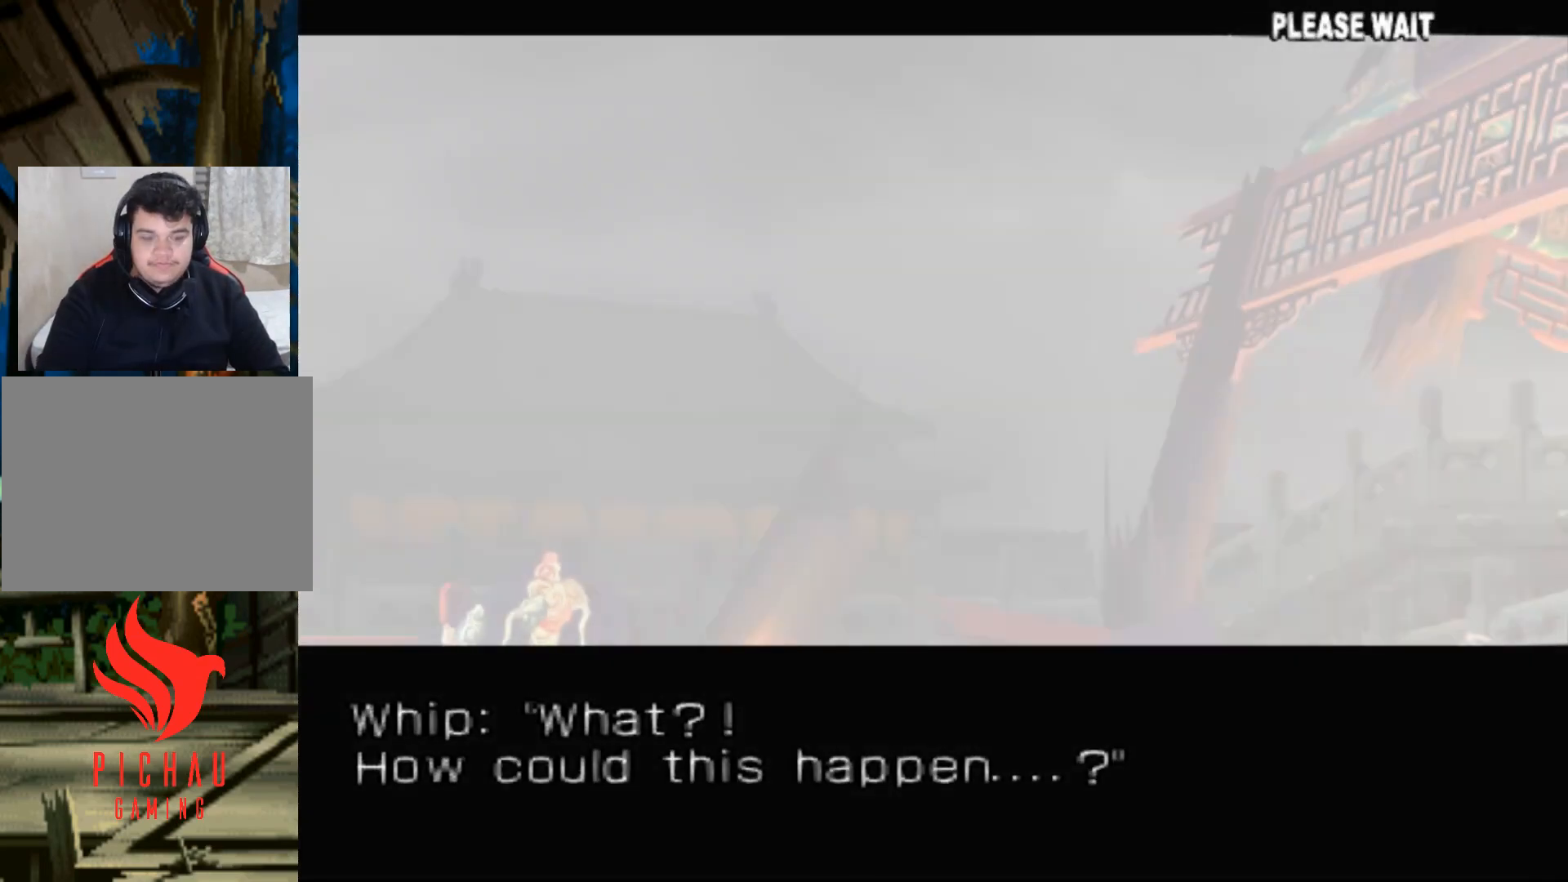
{"buttons": [], "events": [[117, "CIRCLE", "down"], [117, "CROSS", "down"], [117, "R2", "down"], [117, "SQUARE", "down"], [117, "TRIANGLE", "down"], [133, "CIRCLE", "up"], [133, "CROSS", "up"], [133, "R2", "up"], [150, "SQUARE", "up"], [150, "TRIANGLE", "up"], [217, "CIRCLE", "down"], [217, "CROSS", "down"], [217, "R2", "down"], [217, "SQUARE", "down"], [217, "TRIANGLE", "down"], [300, "CIRCLE", "up"], [300, "R2", "up"], [334, "CROSS", "up"], [334, "SQUARE", "up"], [334, "TRIANGLE", "up"], [467, "R1", "down"], [467, "TRIANGLE", "down"], [484, "CROSS", "down"], [484, "R1", "up"], [484, "TRIANGLE", "up"], [500, "CROSS", "up"]]}
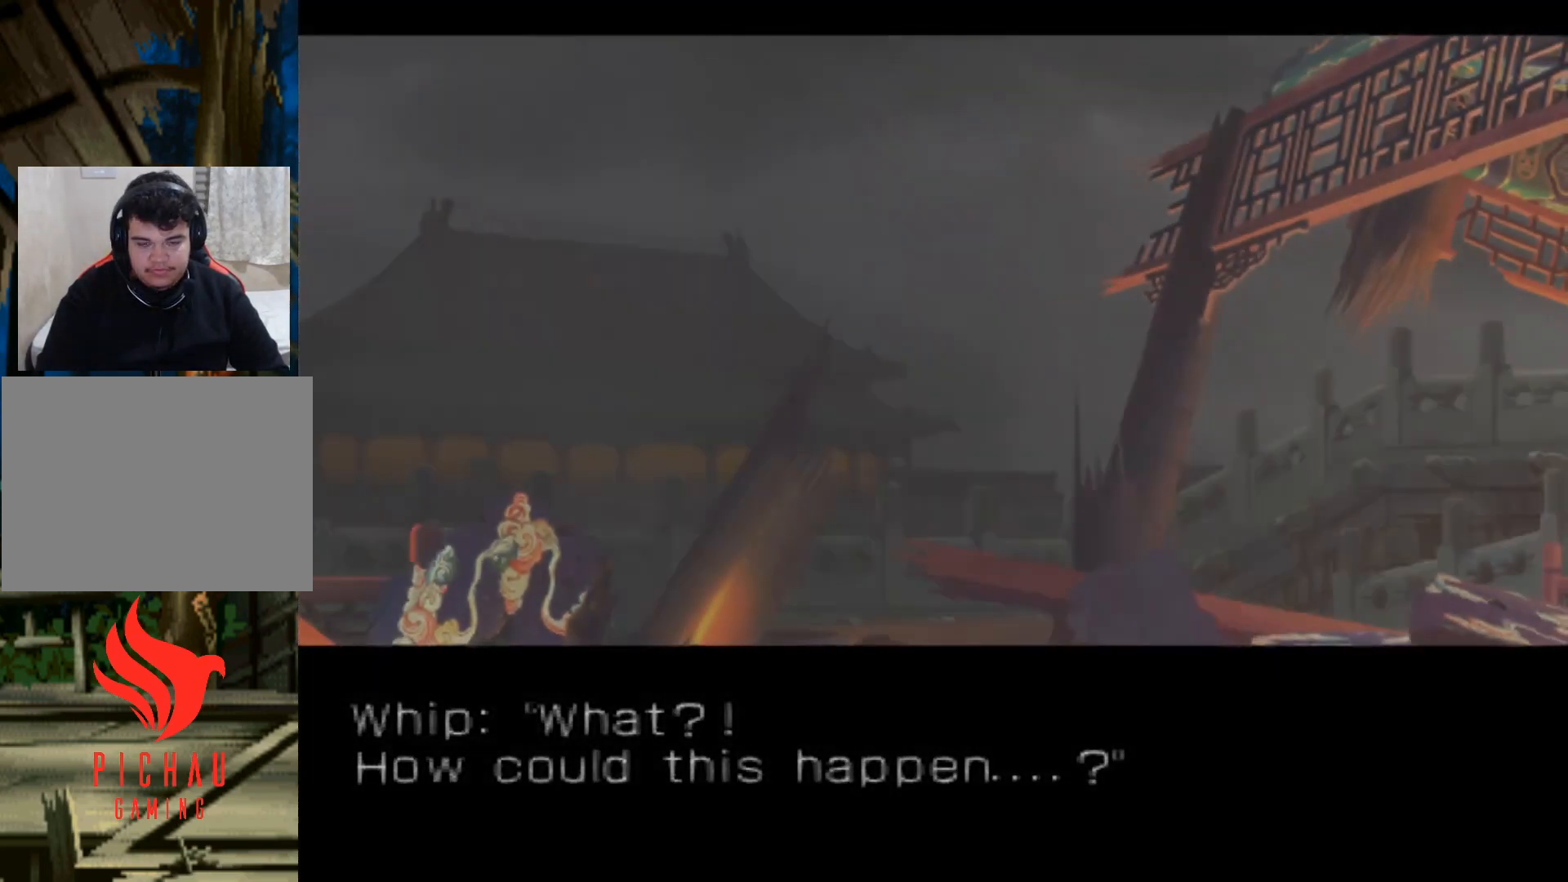
{"buttons": [], "events": [[67, "CIRCLE", "down"], [67, "L2", "down"], [67, "R1", "down"], [67, "R2", "down"], [67, "TRIANGLE", "down"], [167, "CIRCLE", "up"], [167, "L2", "up"], [167, "R2", "up"], [167, "TRIANGLE", "up"], [184, "R1", "up"], [301, "CIRCLE", "down"], [301, "L1", "down"], [301, "L2", "down"], [301, "R1", "down"], [301, "R2", "down"], [301, "TRIANGLE", "down"], [317, "L1", "up"], [317, "L2", "up"], [334, "L2", "down"], [367, "R2", "up"], [384, "L2", "up"], [401, "CIRCLE", "up"], [401, "R1", "up"], [401, "TRIANGLE", "up"]]}